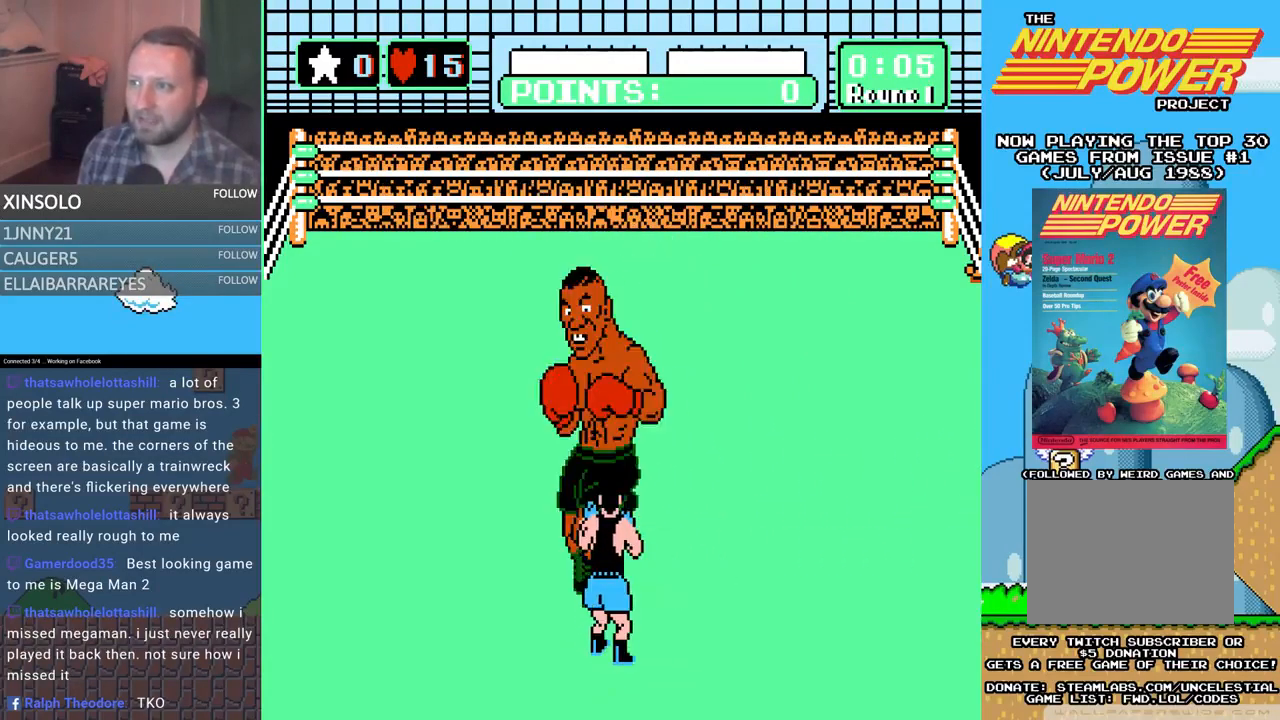
Gameplay with a controller (Xbox layout); each line is a JSON object with the inputs held at the frame after it. "events" lists button and stick changes between this image and that frame as [ms after this image, input, new state], when the widget could be followed in between. Not read: left_stick right_stick.
{"buttons": ["A", "DPAD_UP"], "events": [[33, "DPAD_LEFT", "down"], [67, "DPAD_UP", "down"], [200, "DPAD_UP", "up"], [233, "DPAD_LEFT", "up"], [333, "DPAD_UP", "down"], [400, "A", "down"]]}
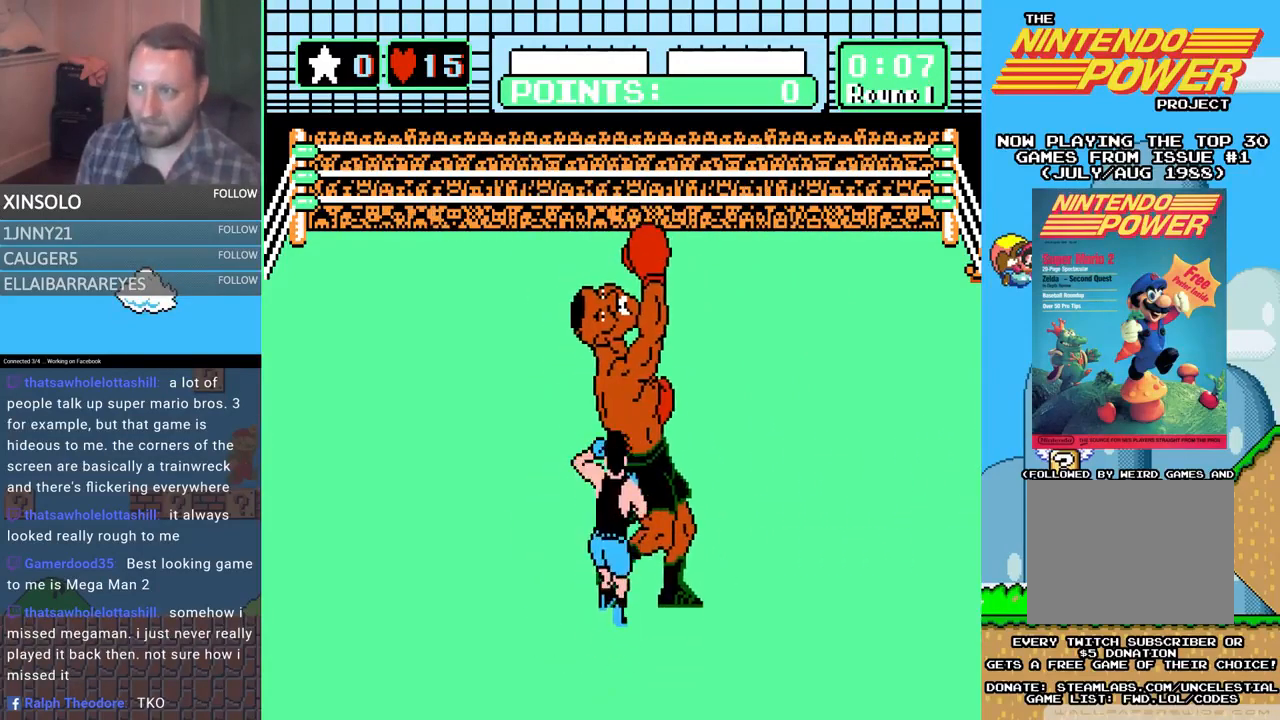
{"buttons": ["B", "DPAD_UP"], "events": [[200, "A", "up"], [200, "B", "down"]]}
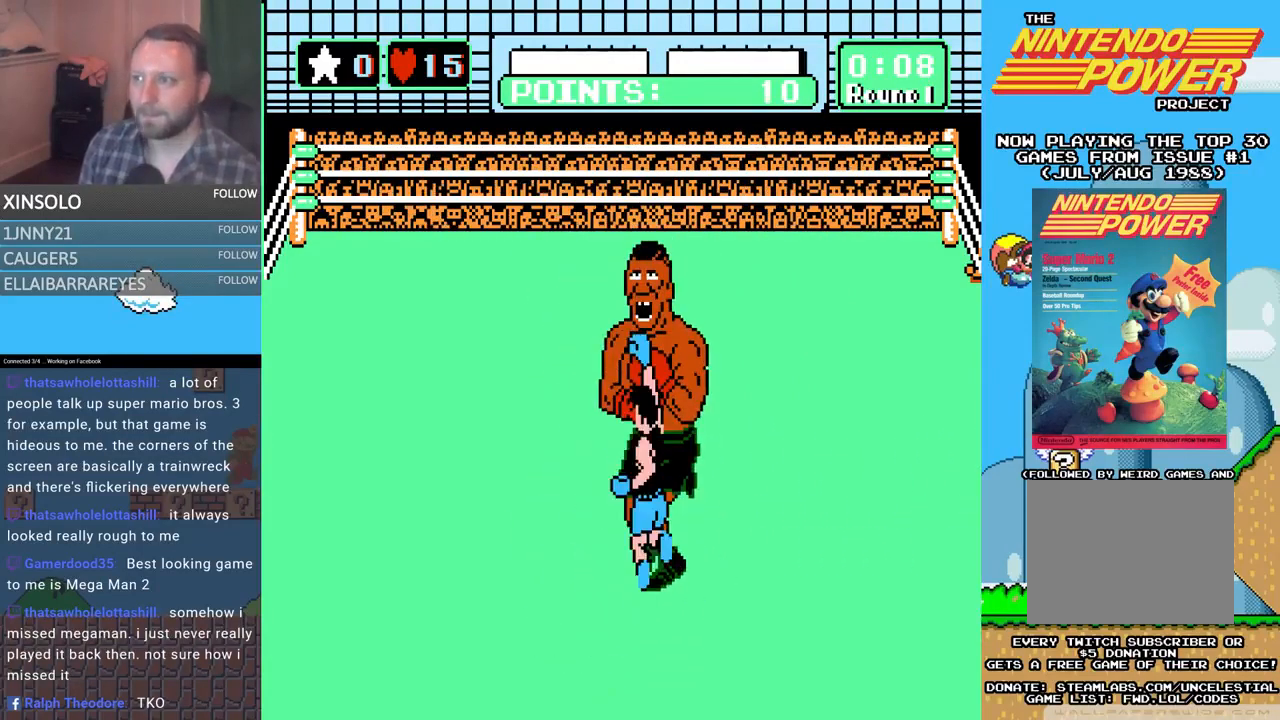
{"buttons": [], "events": [[100, "B", "up"], [167, "A", "down"], [300, "A", "up"], [300, "DPAD_UP", "up"]]}
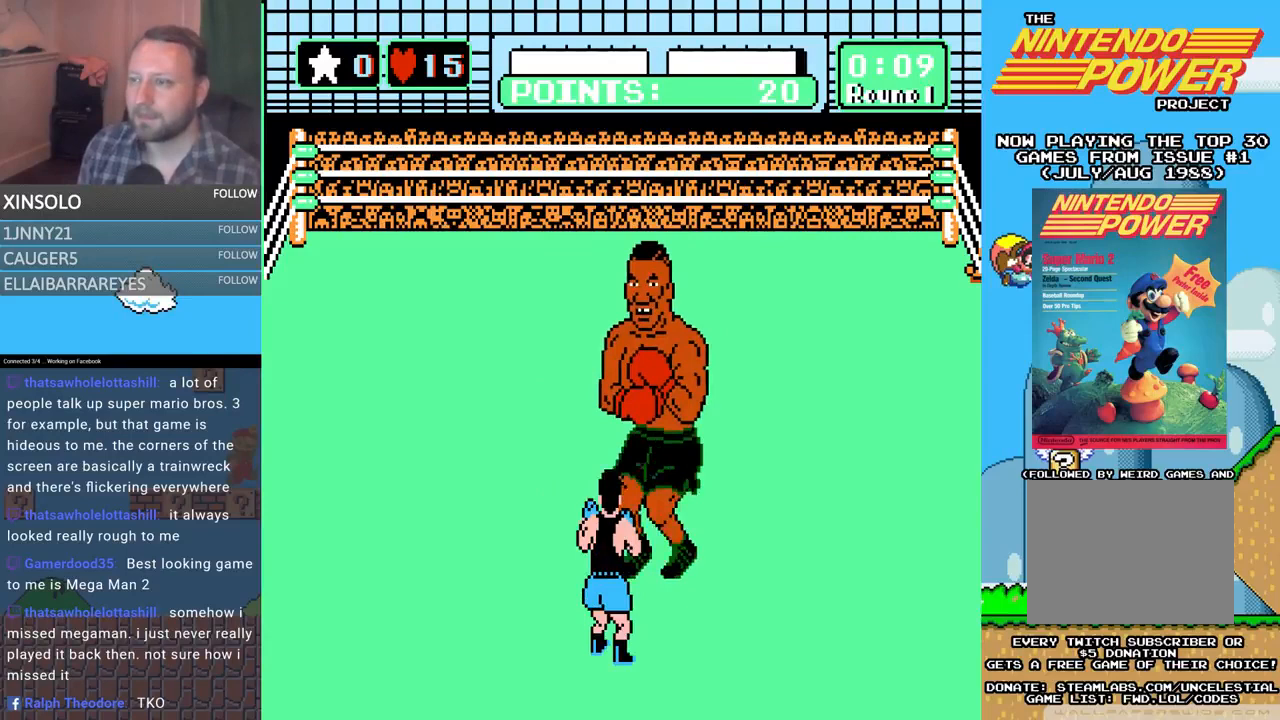
{"buttons": ["DPAD_UP", "DPAD_LEFT"], "events": [[467, "DPAD_LEFT", "down"], [467, "DPAD_UP", "down"]]}
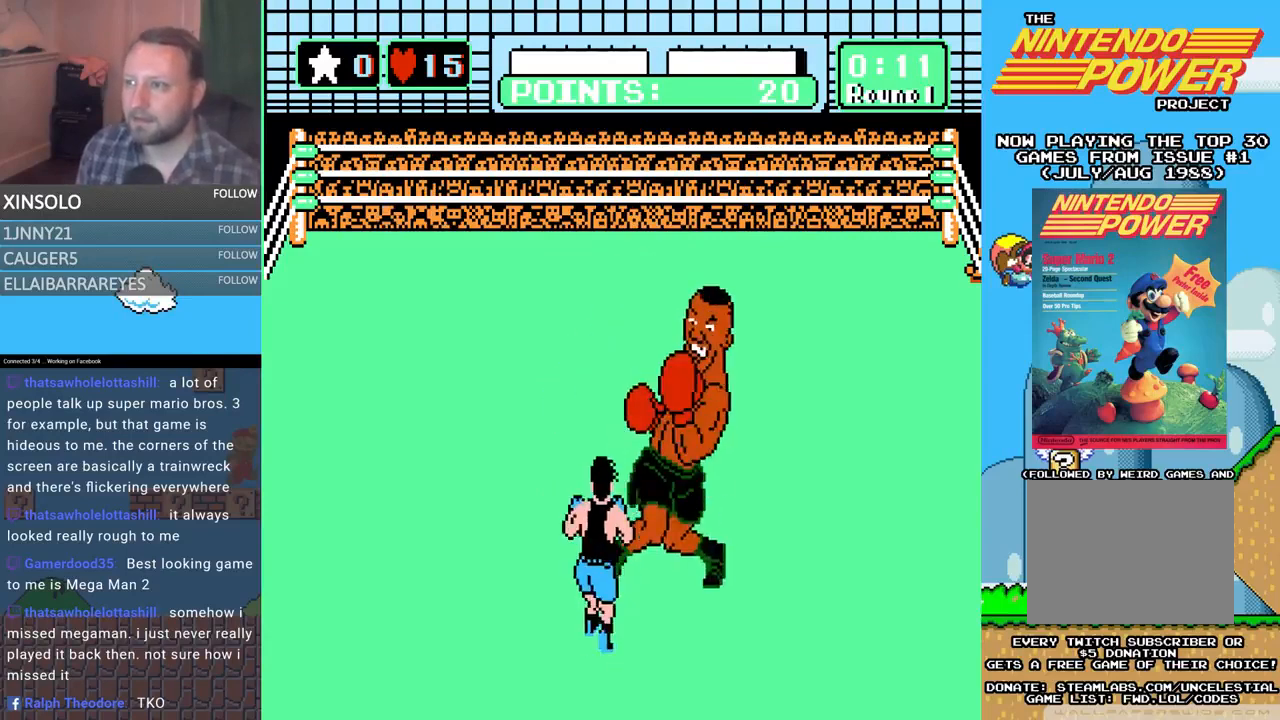
{"buttons": ["B", "DPAD_UP"], "events": [[67, "DPAD_UP", "up"], [100, "DPAD_LEFT", "up"], [167, "DPAD_UP", "down"], [267, "B", "down"]]}
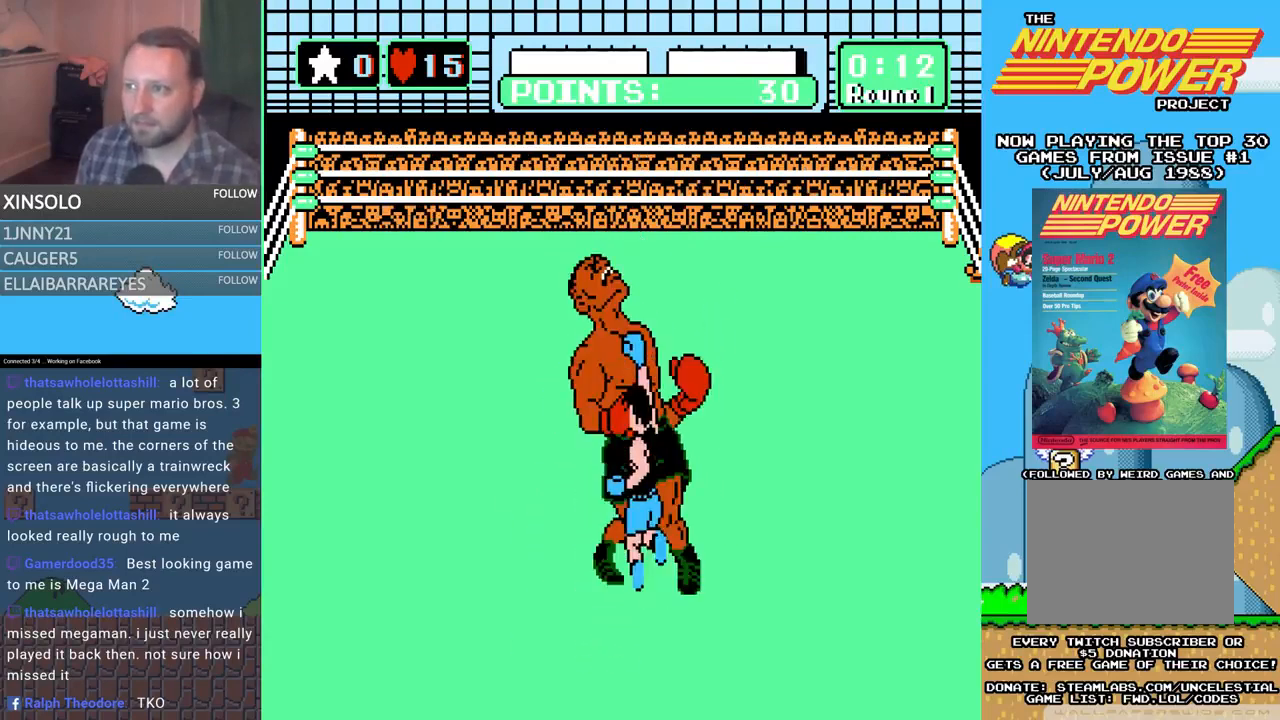
{"buttons": ["A", "DPAD_UP"], "events": [[100, "B", "up"], [167, "A", "down"]]}
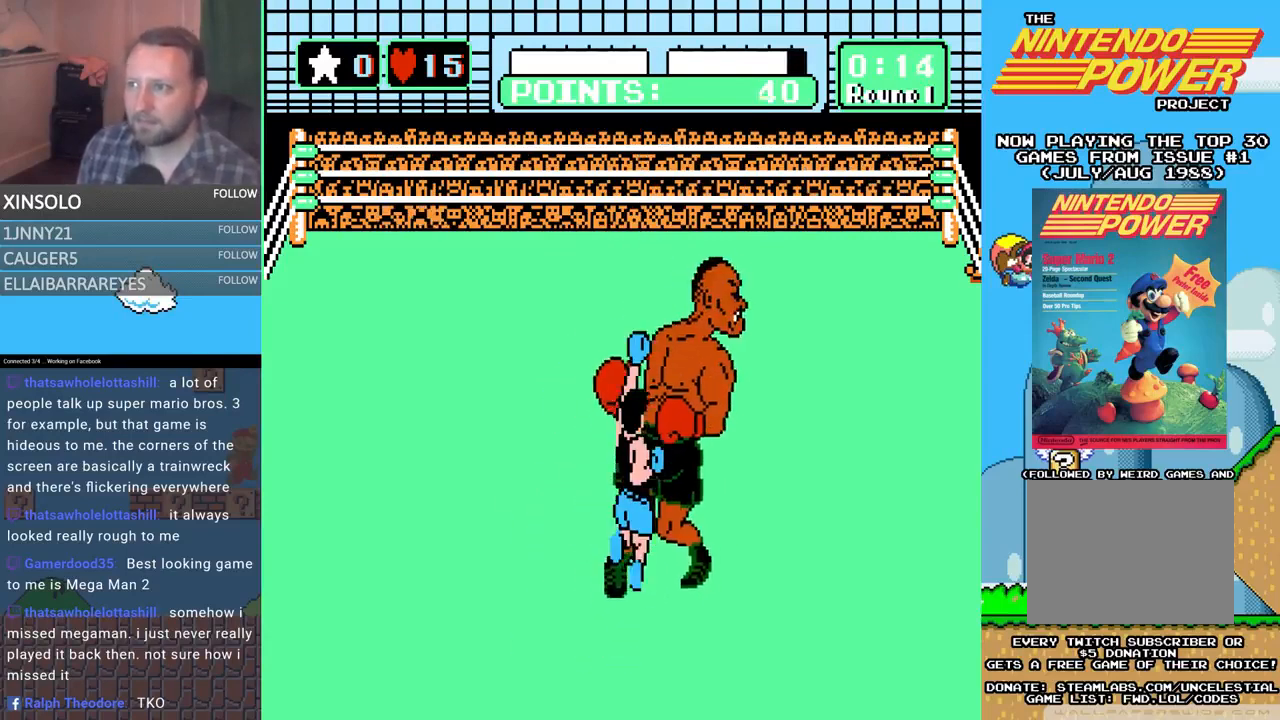
{"buttons": [], "events": [[33, "A", "up"], [133, "DPAD_UP", "up"]]}
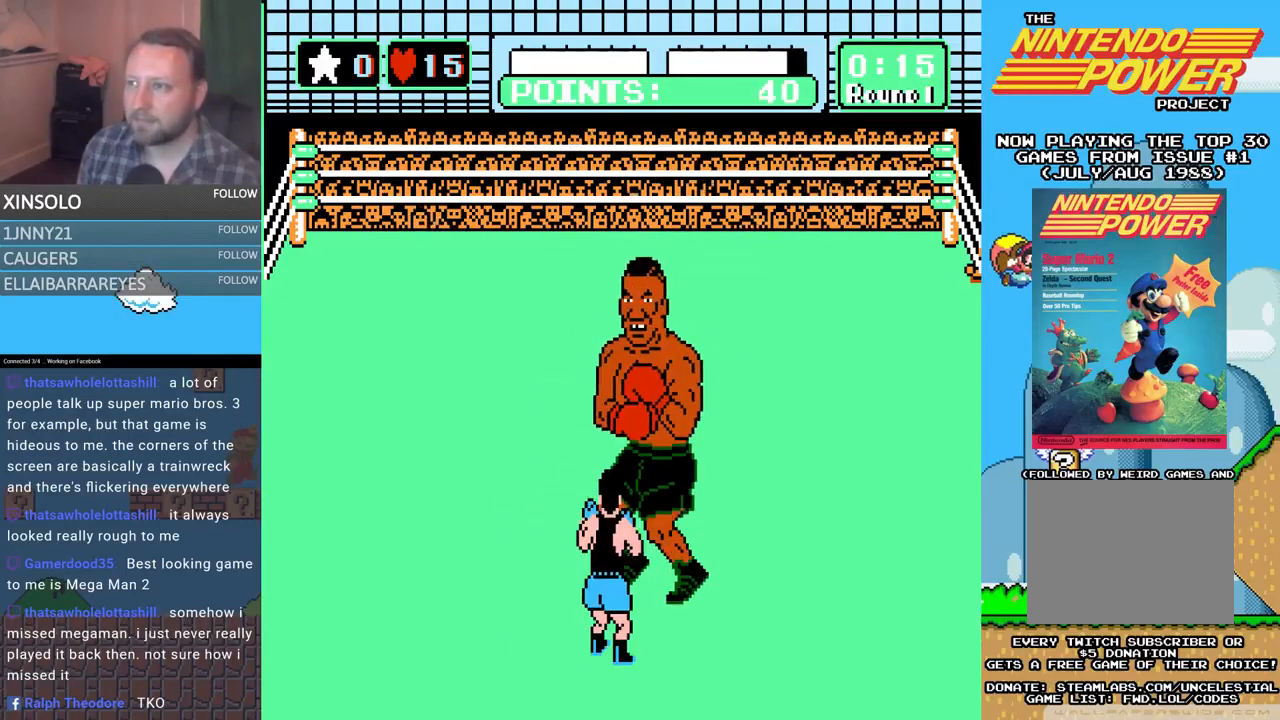
{"buttons": [], "events": [[233, "DPAD_LEFT", "down"], [467, "DPAD_LEFT", "up"]]}
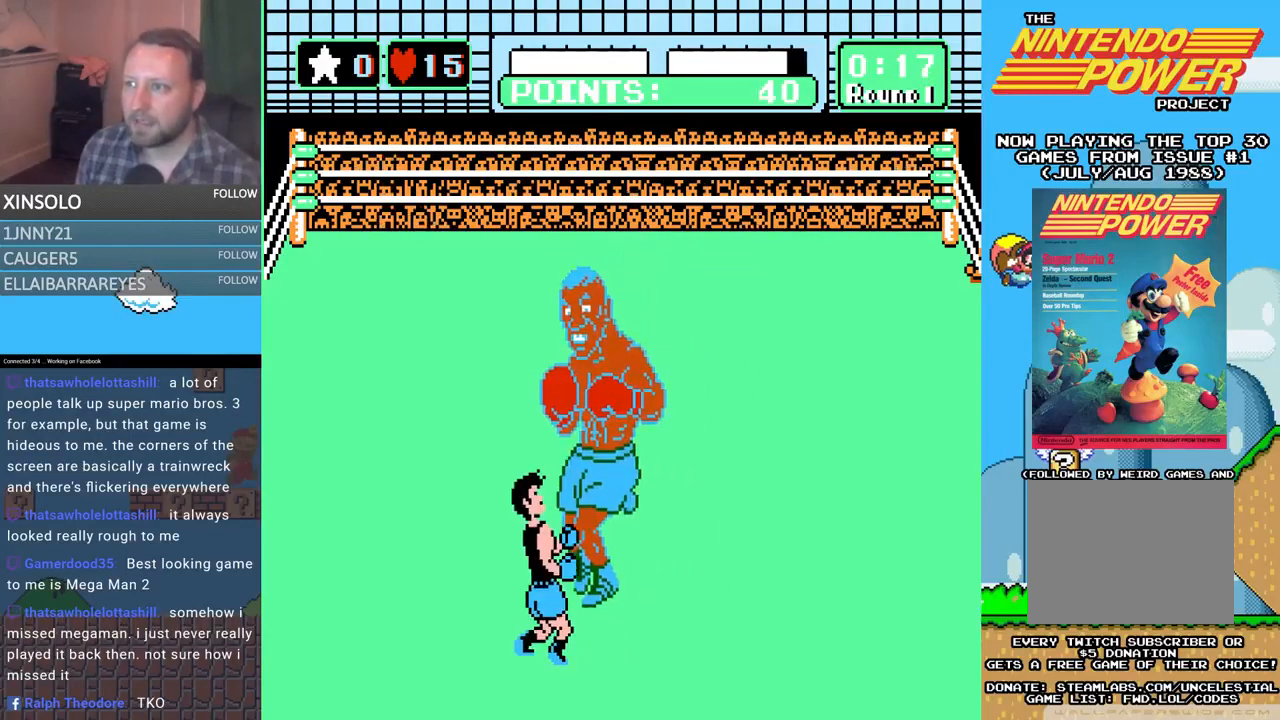
{"buttons": ["L2"], "events": [[233, "DPAD_LEFT", "down"], [267, "DPAD_LEFT", "up"], [500, "L2", "down"]]}
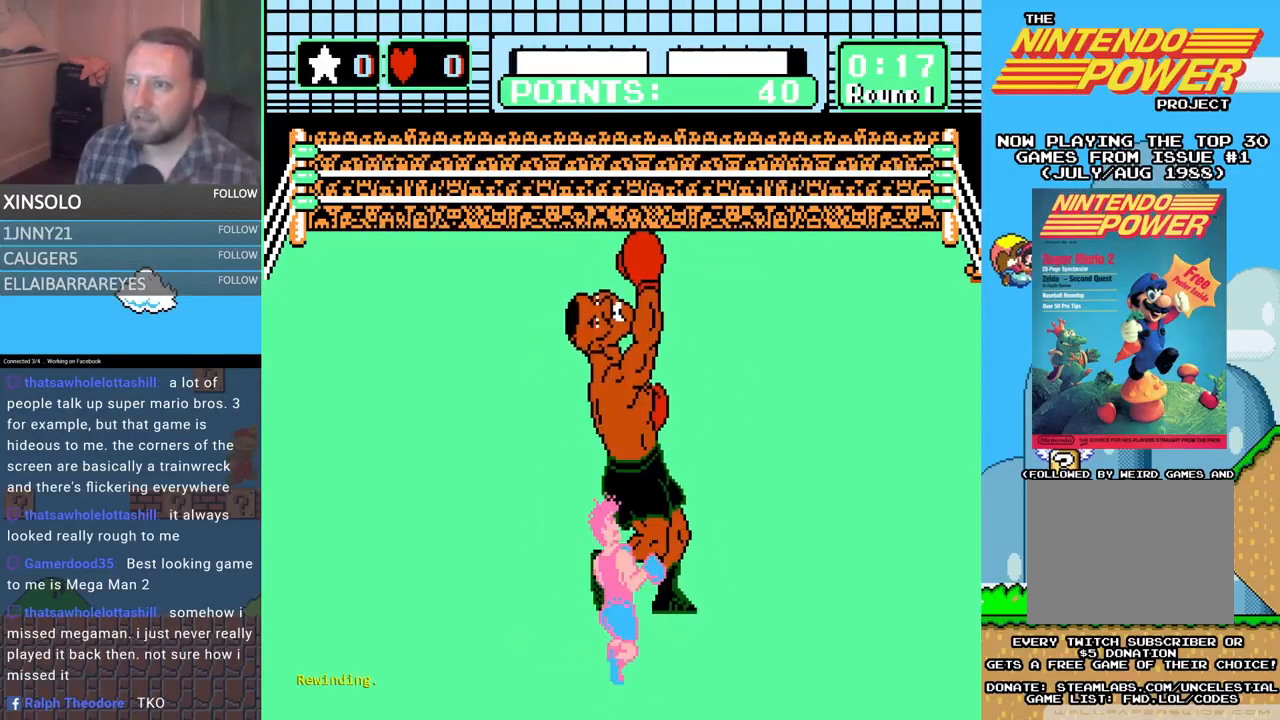
{"buttons": ["L2"], "events": []}
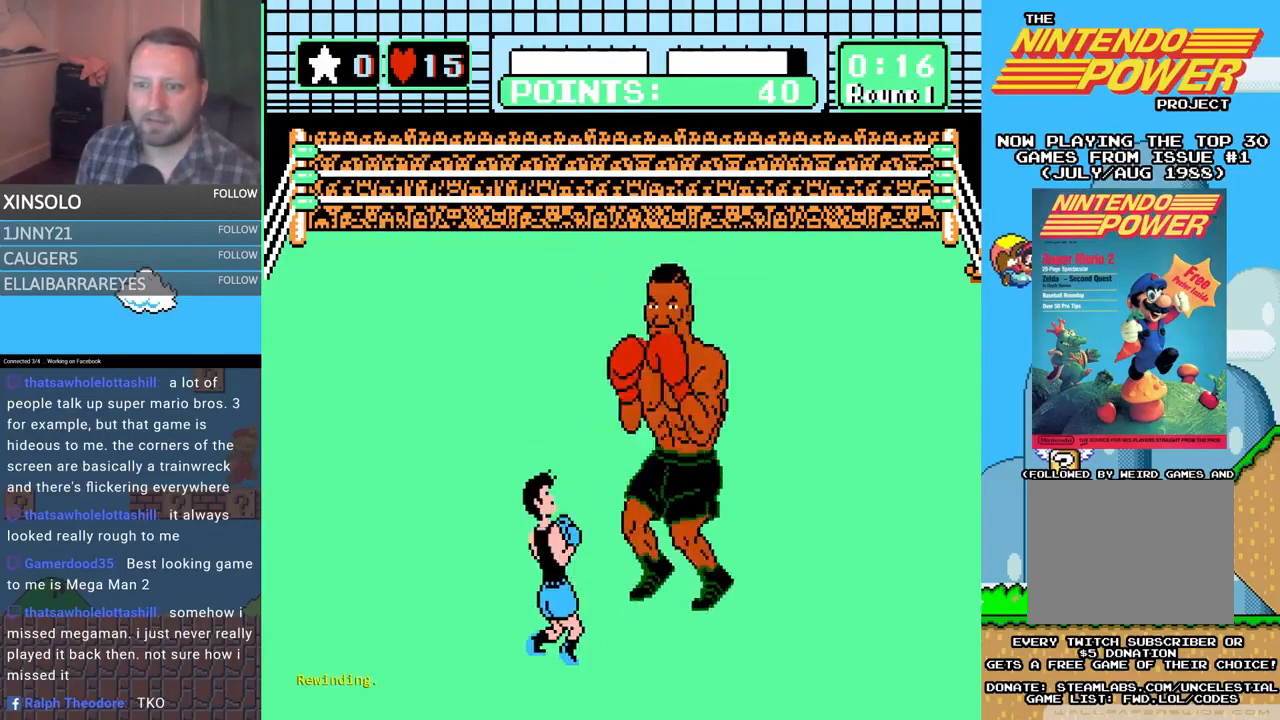
{"buttons": ["L2"], "events": []}
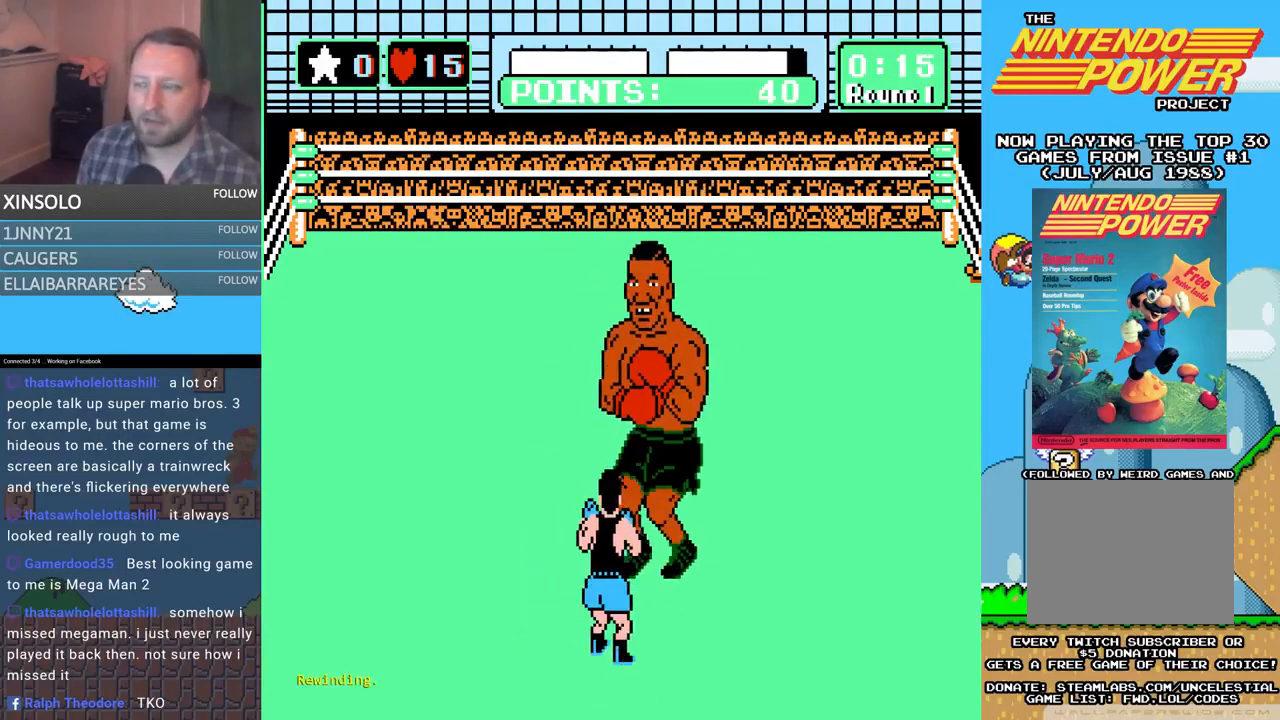
{"buttons": [], "events": [[367, "L2", "up"]]}
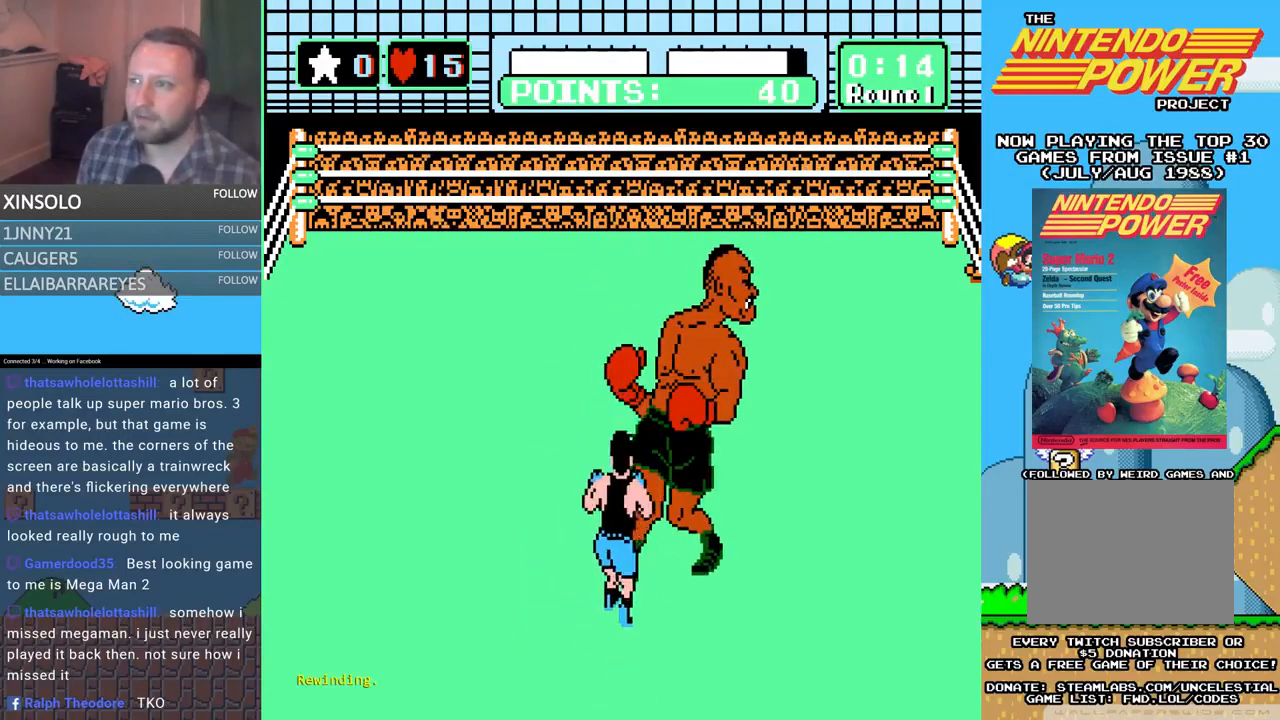
{"buttons": [], "events": []}
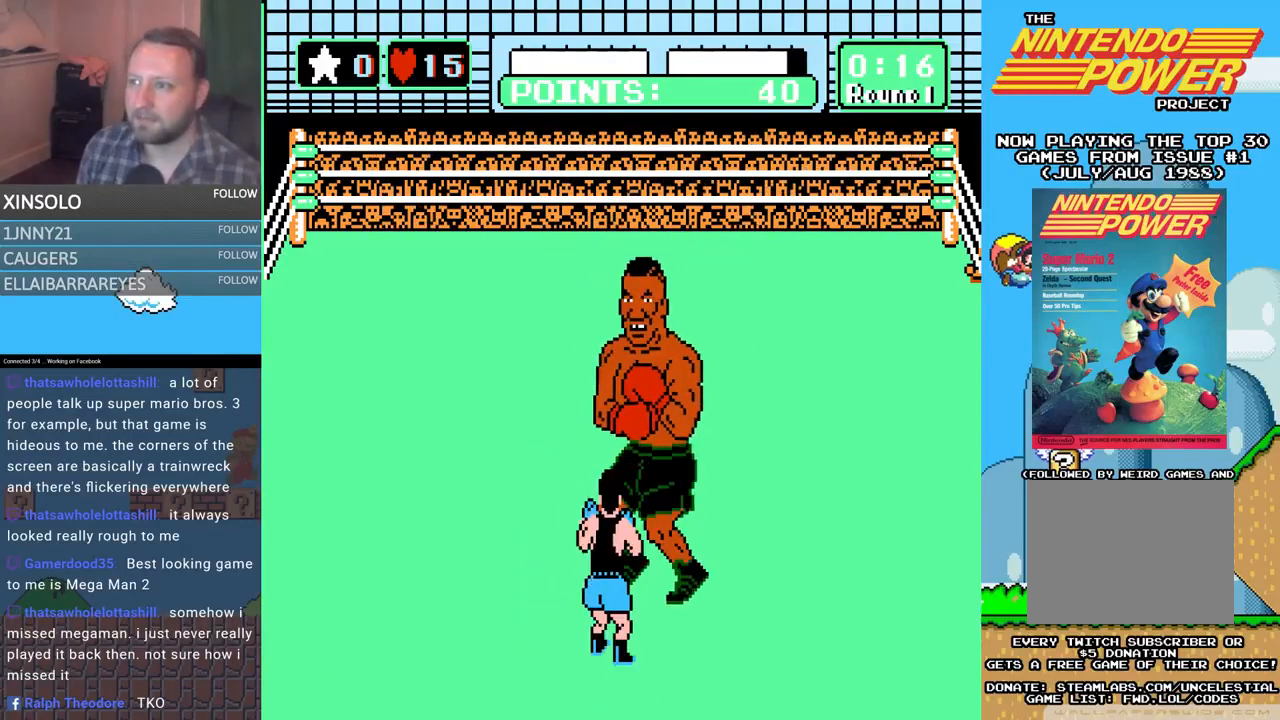
{"buttons": [], "events": [[133, "DPAD_LEFT", "down"], [267, "DPAD_UP", "down"], [367, "DPAD_UP", "up"], [400, "DPAD_LEFT", "up"]]}
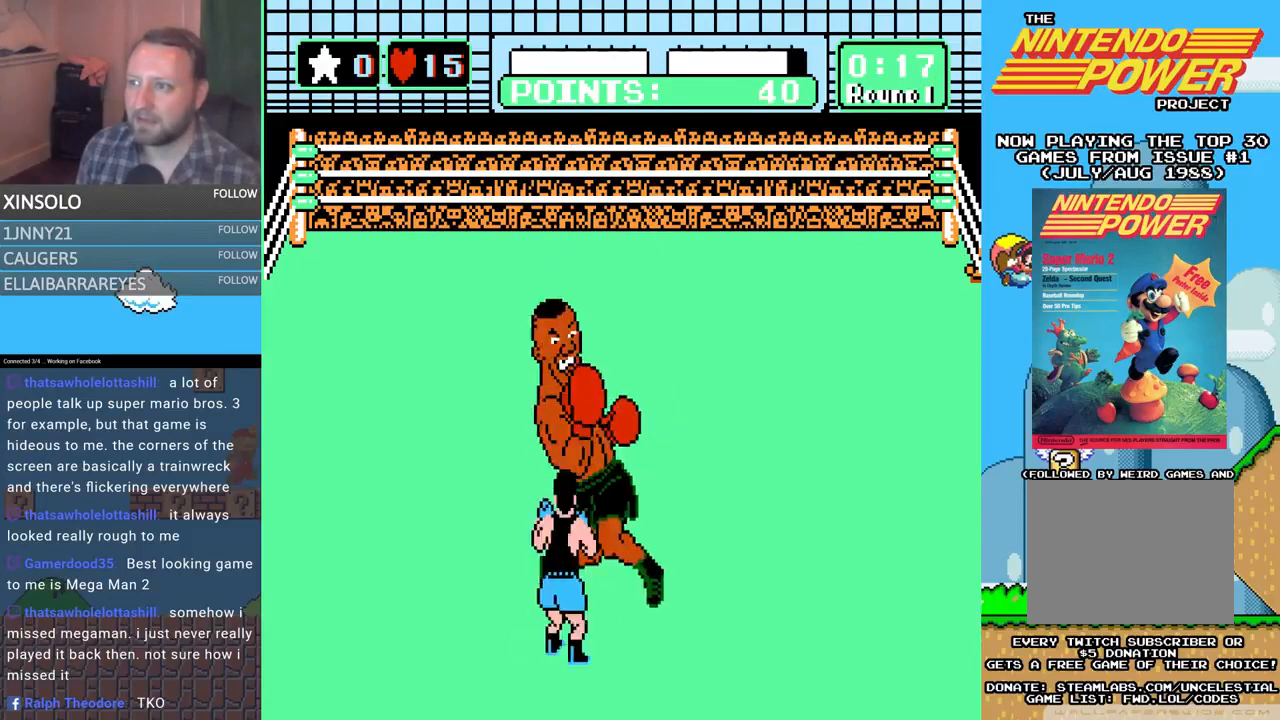
{"buttons": [], "events": []}
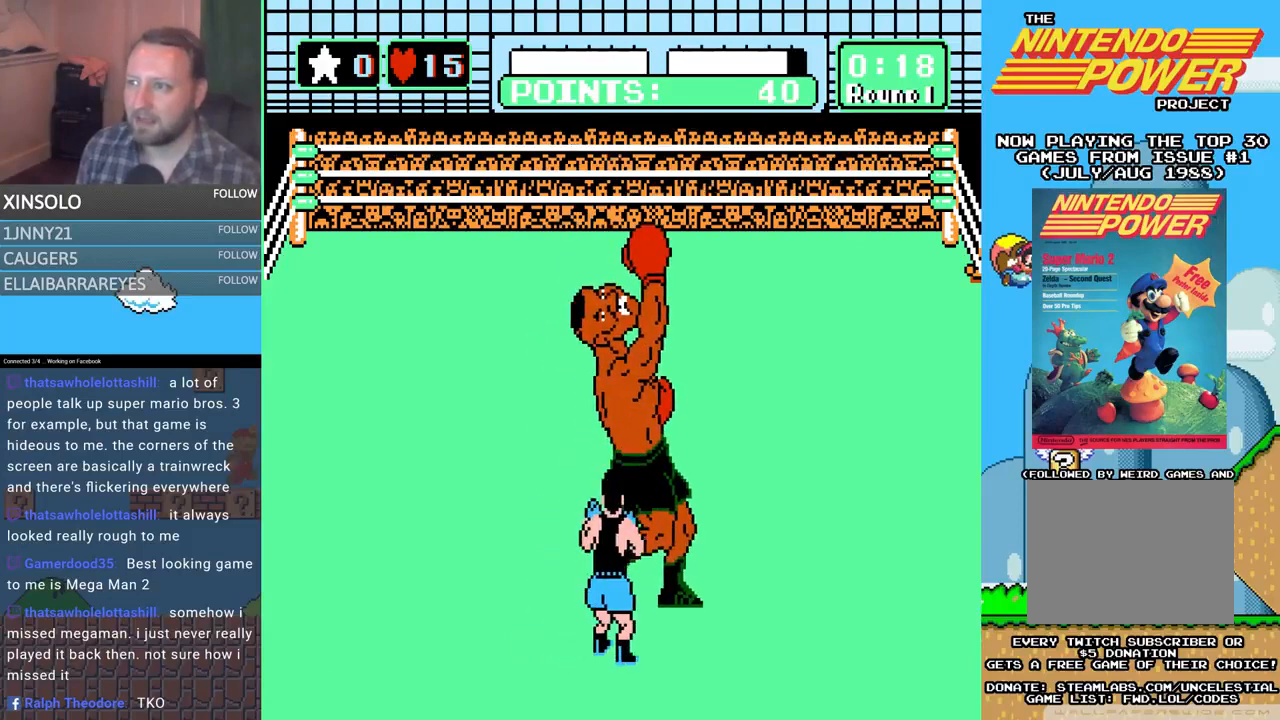
{"buttons": ["DPAD_LEFT"], "events": [[100, "DPAD_UP", "down"], [133, "DPAD_UP", "up"], [467, "DPAD_LEFT", "down"]]}
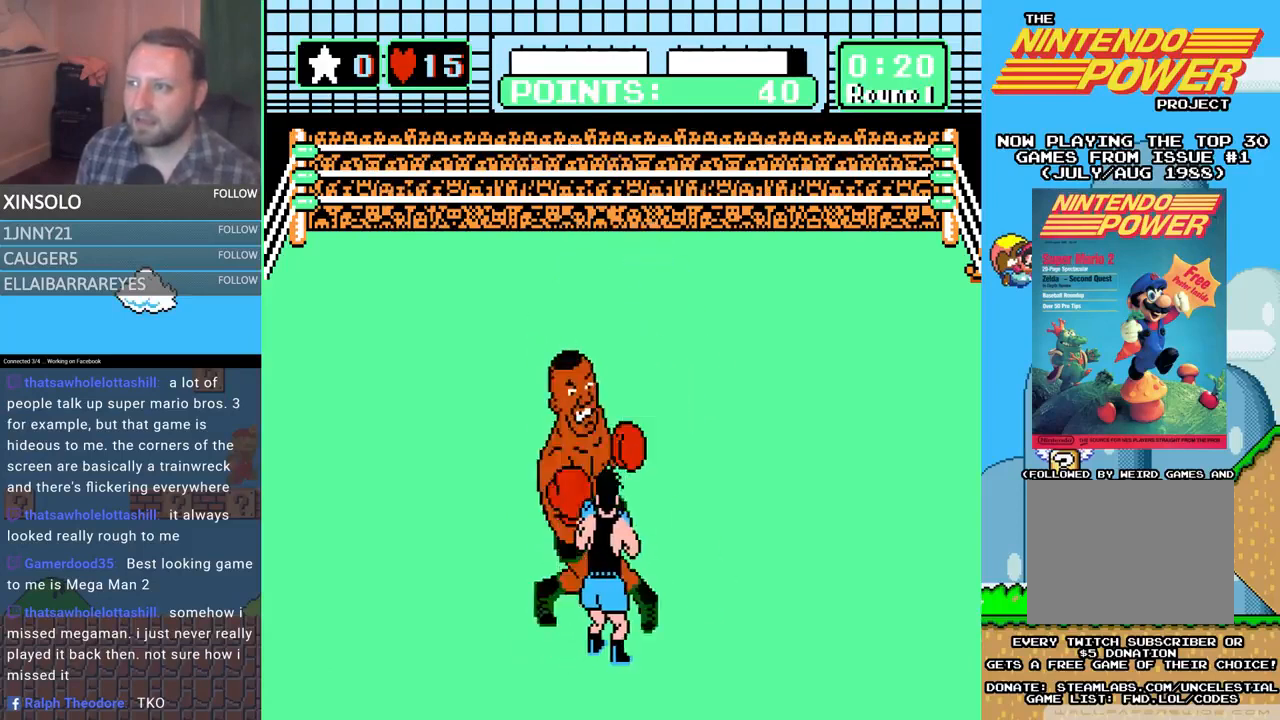
{"buttons": ["A", "DPAD_UP"], "events": [[33, "DPAD_UP", "down"], [167, "DPAD_LEFT", "up"], [167, "DPAD_UP", "up"], [367, "A", "down"], [367, "DPAD_UP", "down"], [400, "DPAD_RIGHT", "down"], [433, "DPAD_RIGHT", "up"]]}
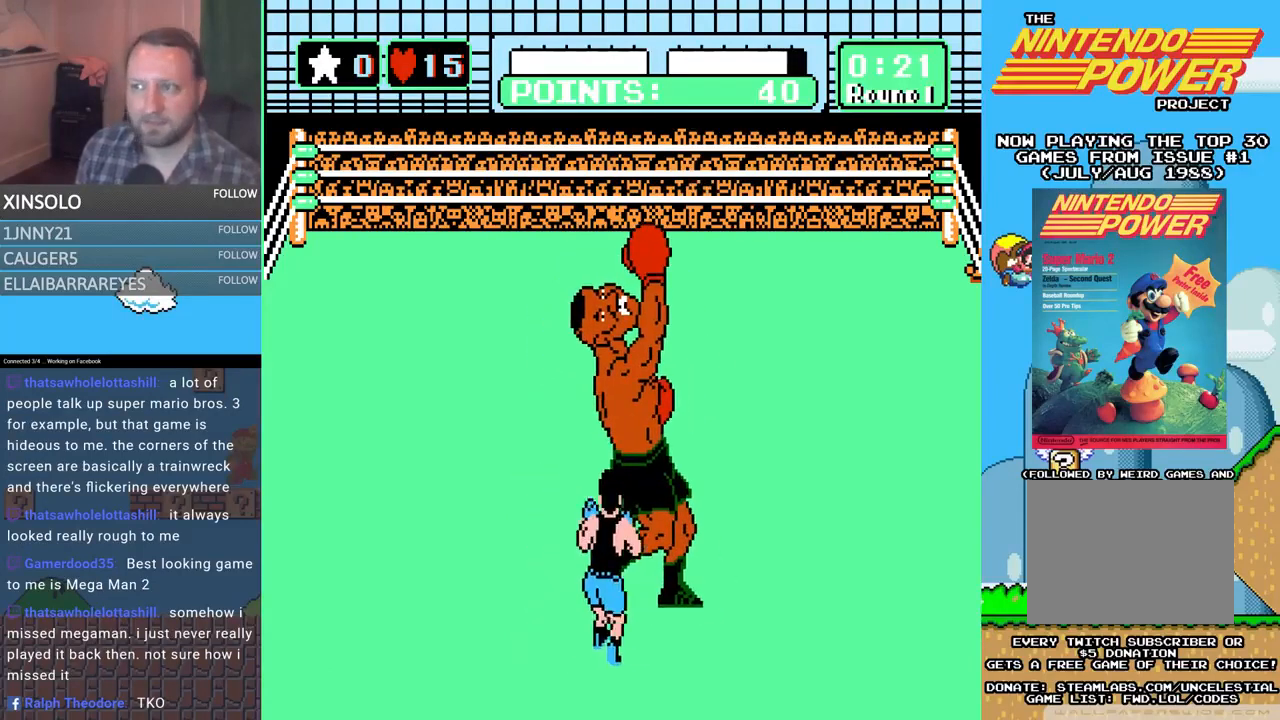
{"buttons": [], "events": [[233, "A", "up"], [233, "B", "down"], [467, "B", "up"], [467, "DPAD_UP", "up"]]}
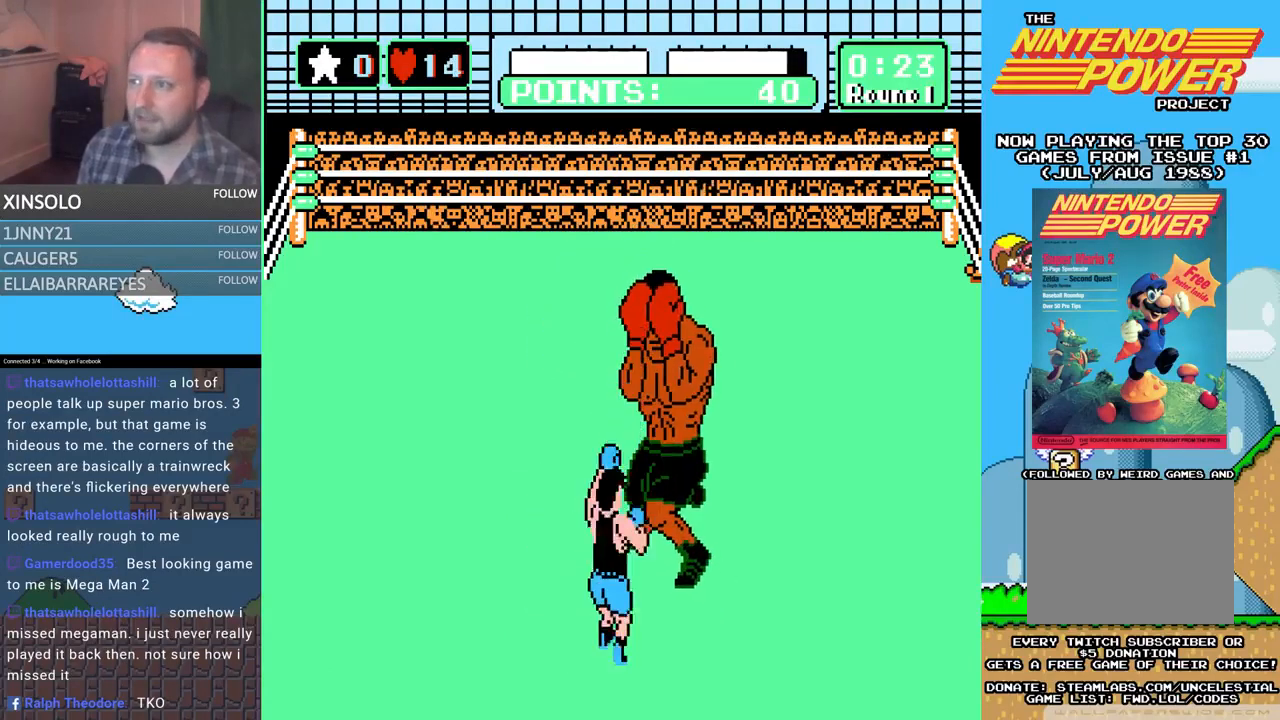
{"buttons": [], "events": []}
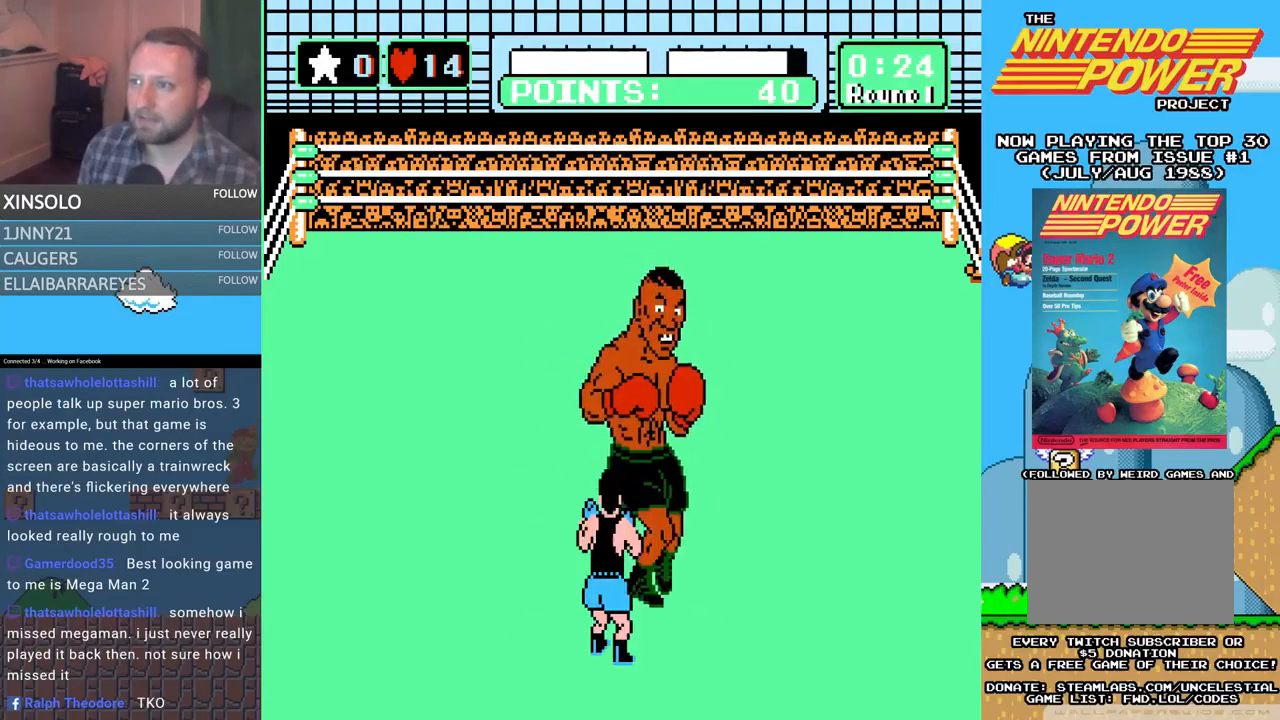
{"buttons": ["B", "DPAD_UP"], "events": [[100, "DPAD_LEFT", "down"], [133, "DPAD_UP", "down"], [200, "DPAD_UP", "up"], [233, "DPAD_LEFT", "up"], [300, "B", "down"], [300, "DPAD_UP", "down"]]}
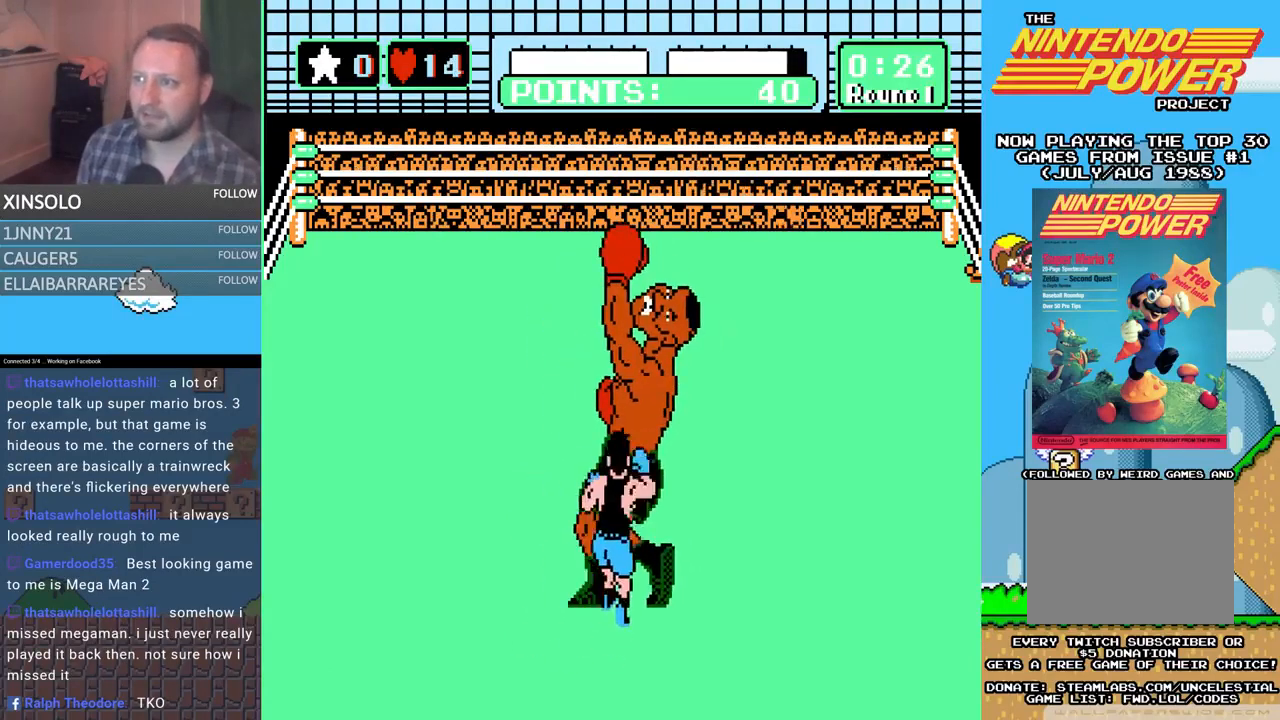
{"buttons": ["A", "DPAD_UP"], "events": [[200, "B", "up"], [300, "A", "down"]]}
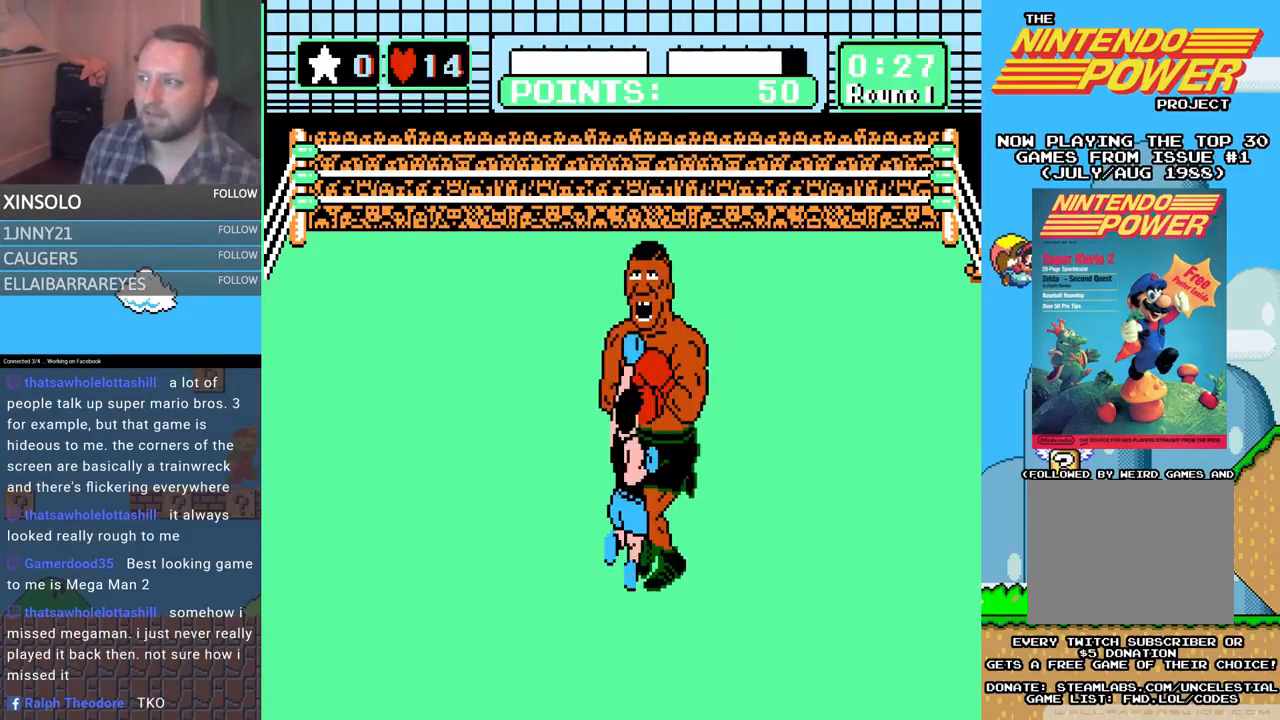
{"buttons": [], "events": [[167, "A", "up"], [200, "B", "down"], [433, "DPAD_UP", "up"], [467, "B", "up"]]}
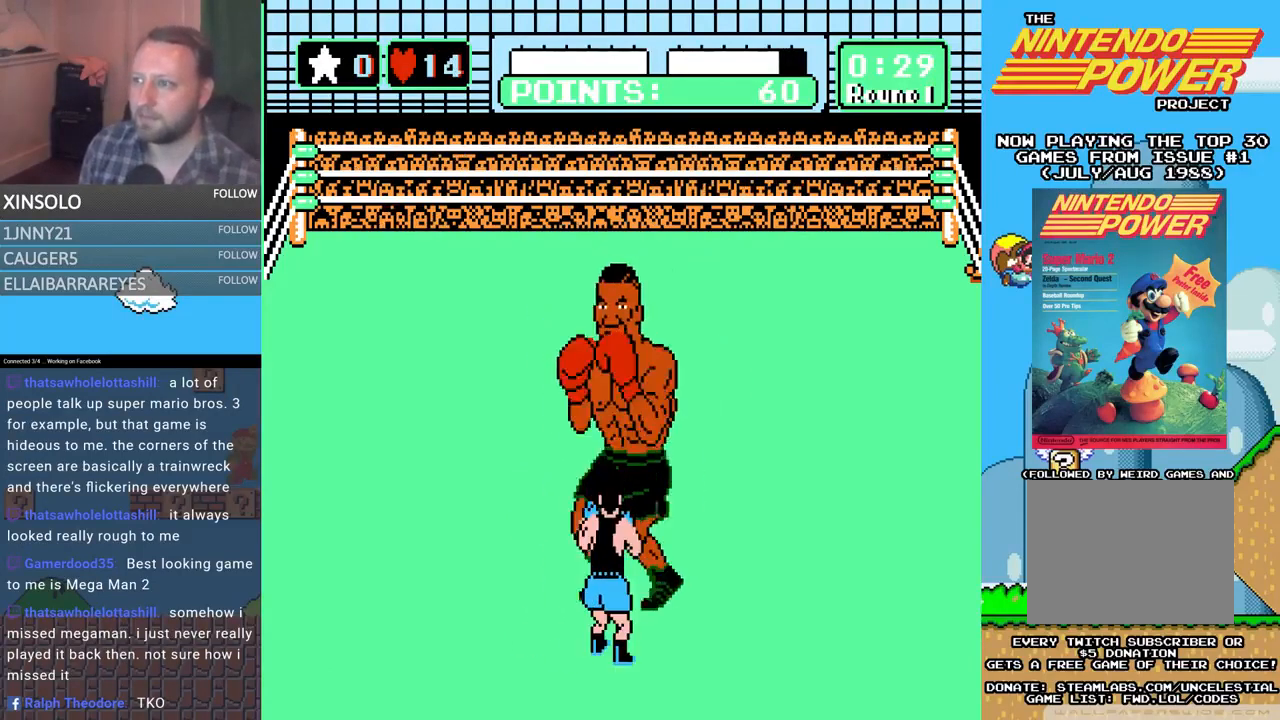
{"buttons": ["DPAD_UP", "DPAD_RIGHT"], "events": [[233, "DPAD_LEFT", "down"], [433, "DPAD_LEFT", "up"], [467, "DPAD_RIGHT", "down"], [467, "DPAD_UP", "down"]]}
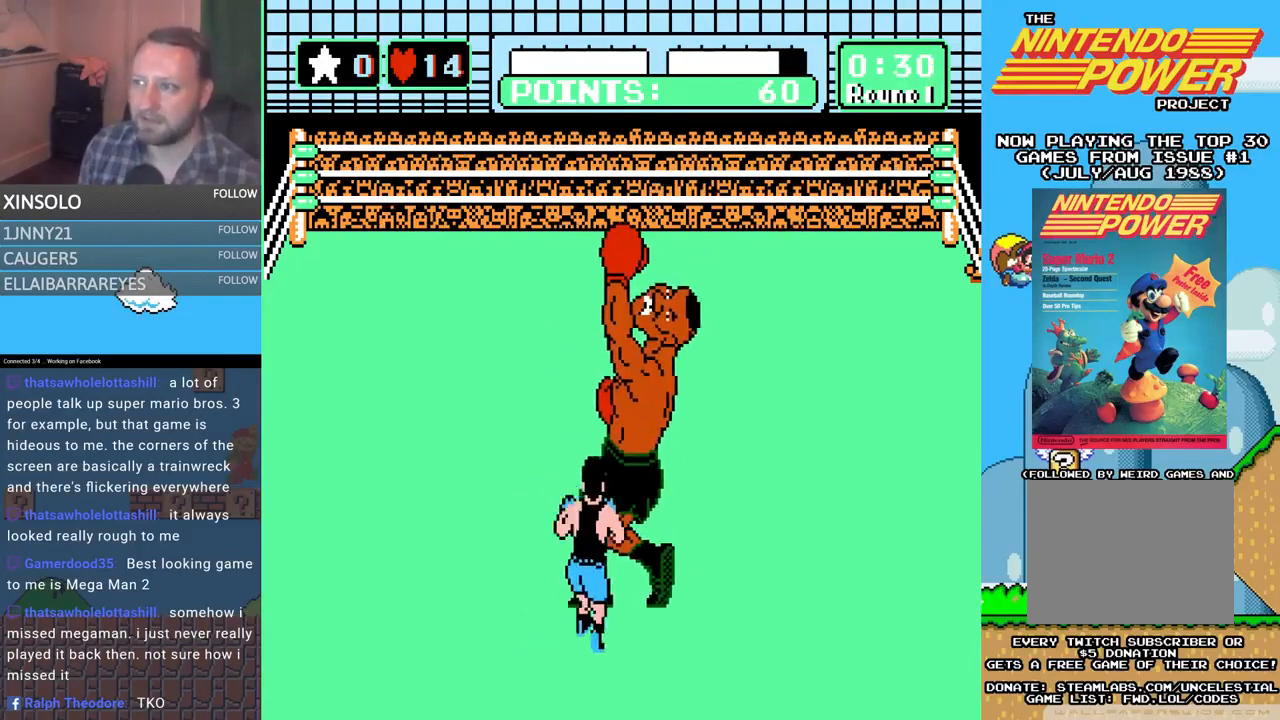
{"buttons": ["B", "DPAD_UP"], "events": [[33, "A", "down"], [67, "DPAD_RIGHT", "up"], [367, "A", "up"], [400, "B", "down"]]}
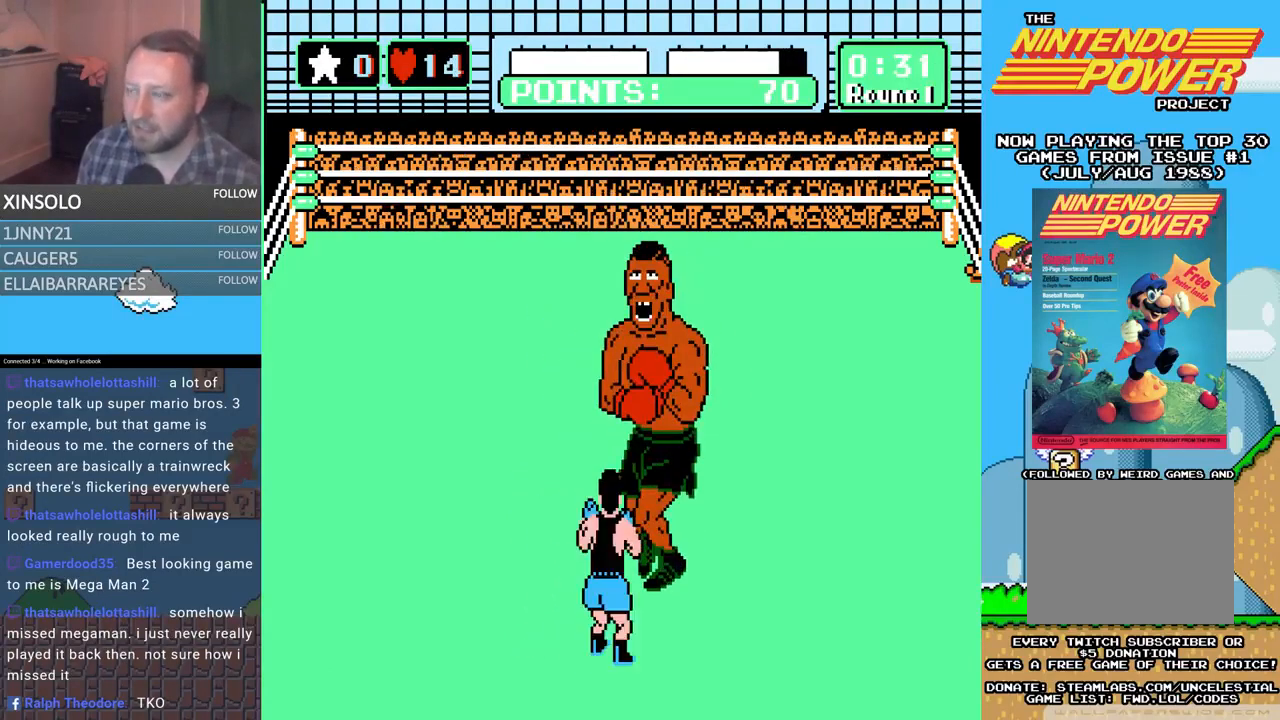
{"buttons": [], "events": [[367, "B", "up"], [400, "DPAD_UP", "up"]]}
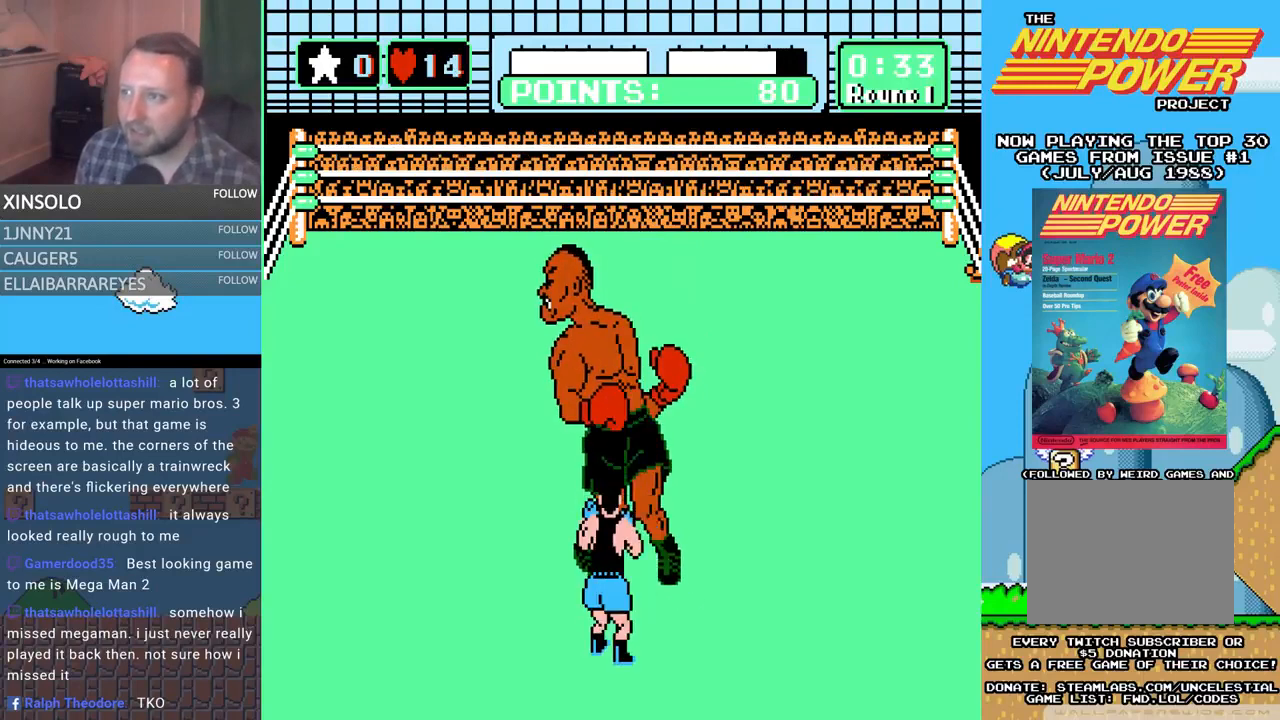
{"buttons": ["DPAD_UP", "DPAD_LEFT"], "events": [[433, "DPAD_LEFT", "down"], [467, "DPAD_UP", "down"]]}